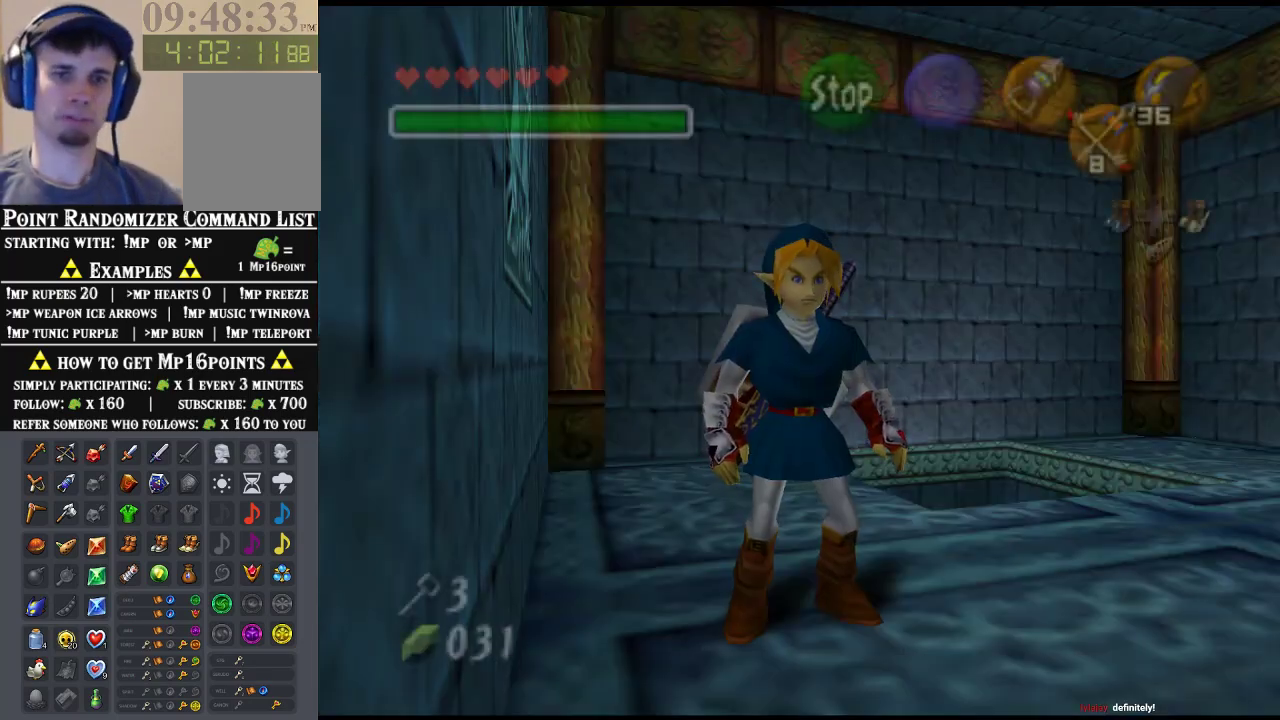
Gameplay with a controller (Nintendo layout); each line is a JSON object with the inputs held at the frame after it. "events" lists button and stick changes between this image and that frame as [ms after this image, input, new state], when the widget could be followed in between. Not read: L1 L3 R1 R3.
{"buttons": ["Z"], "left_stick": "center", "events": [[333, "left_stick", "down-right"], [400, "left_stick", "center"], [433, "Z", "down"]]}
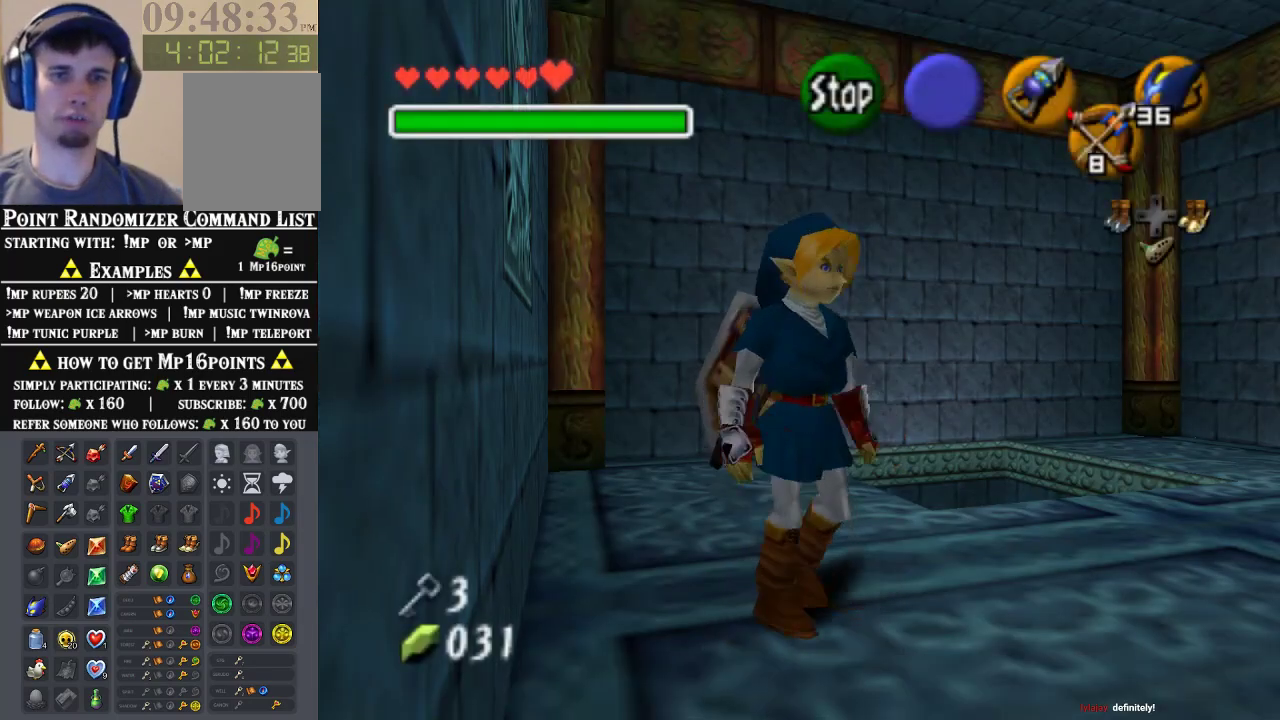
{"buttons": [], "left_stick": "up", "events": [[67, "Z", "up"], [167, "left_stick", "up"]]}
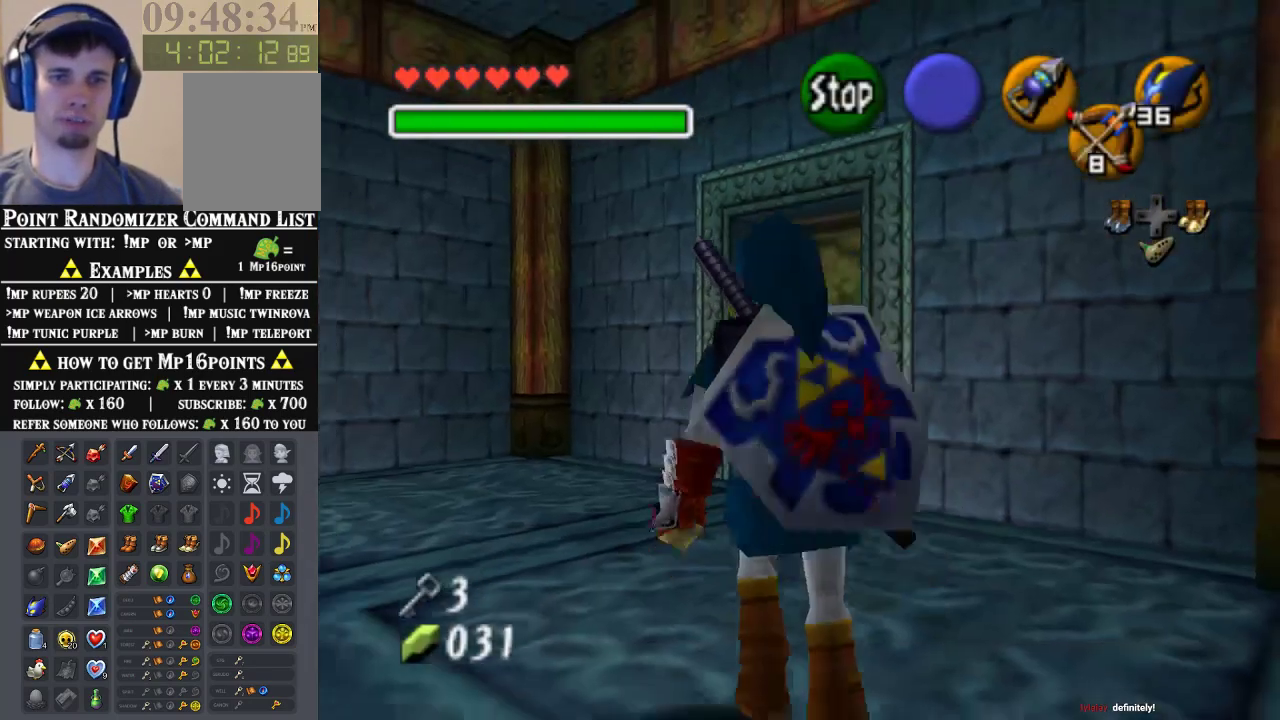
{"buttons": [], "left_stick": "up-right", "events": [[333, "left_stick", "up-right"]]}
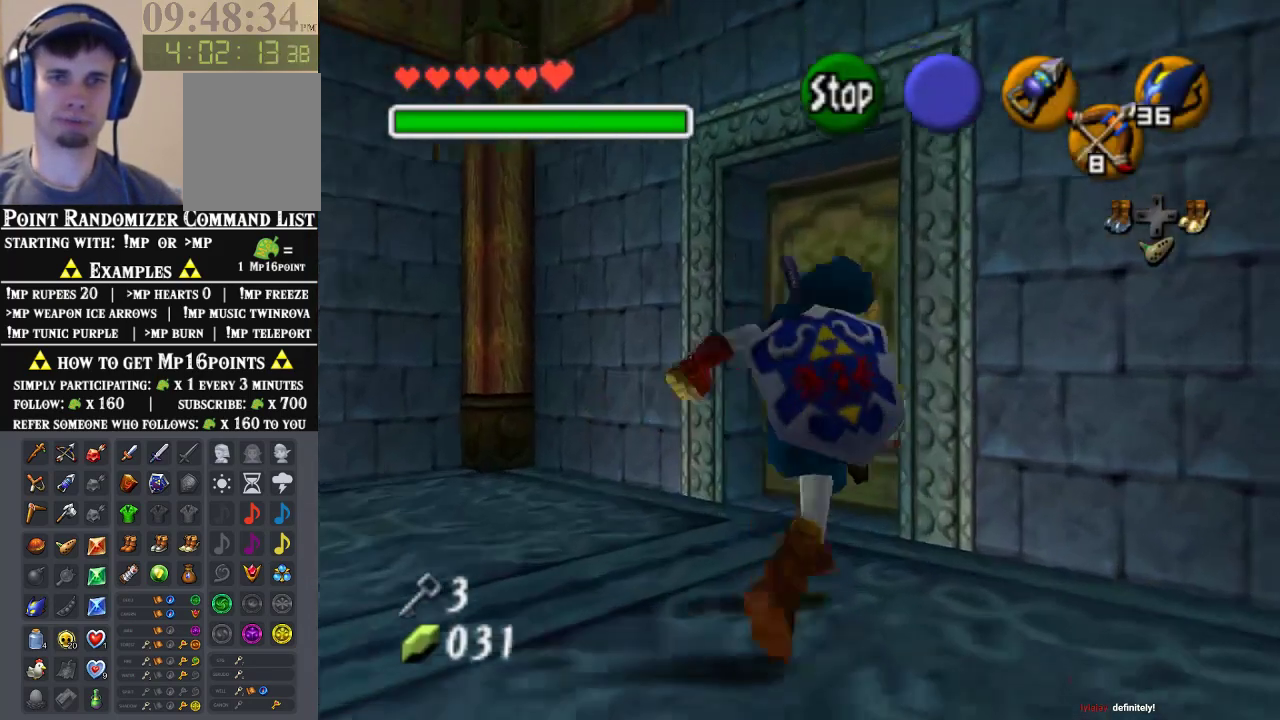
{"buttons": [], "left_stick": "up-left"}
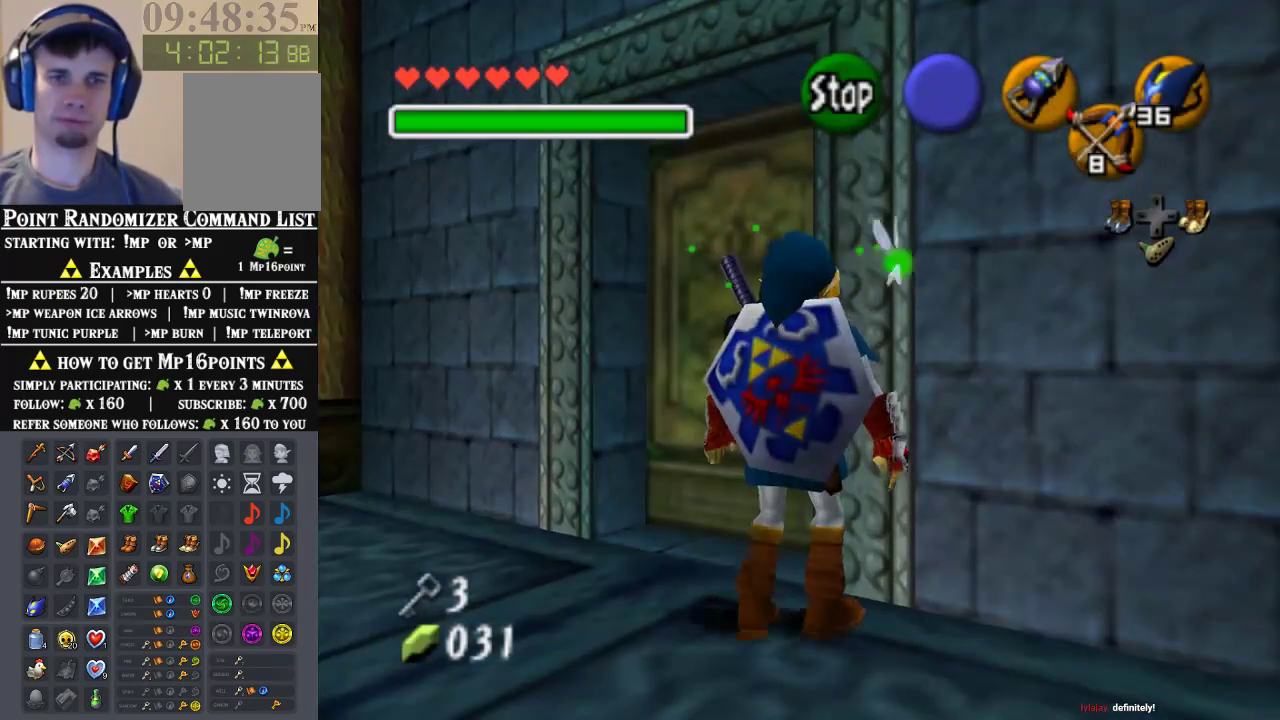
{"buttons": ["A"], "left_stick": "center", "events": [[233, "left_stick", "up-right"], [333, "A", "down"], [333, "left_stick", "center"], [400, "A", "up"], [500, "A", "down"]]}
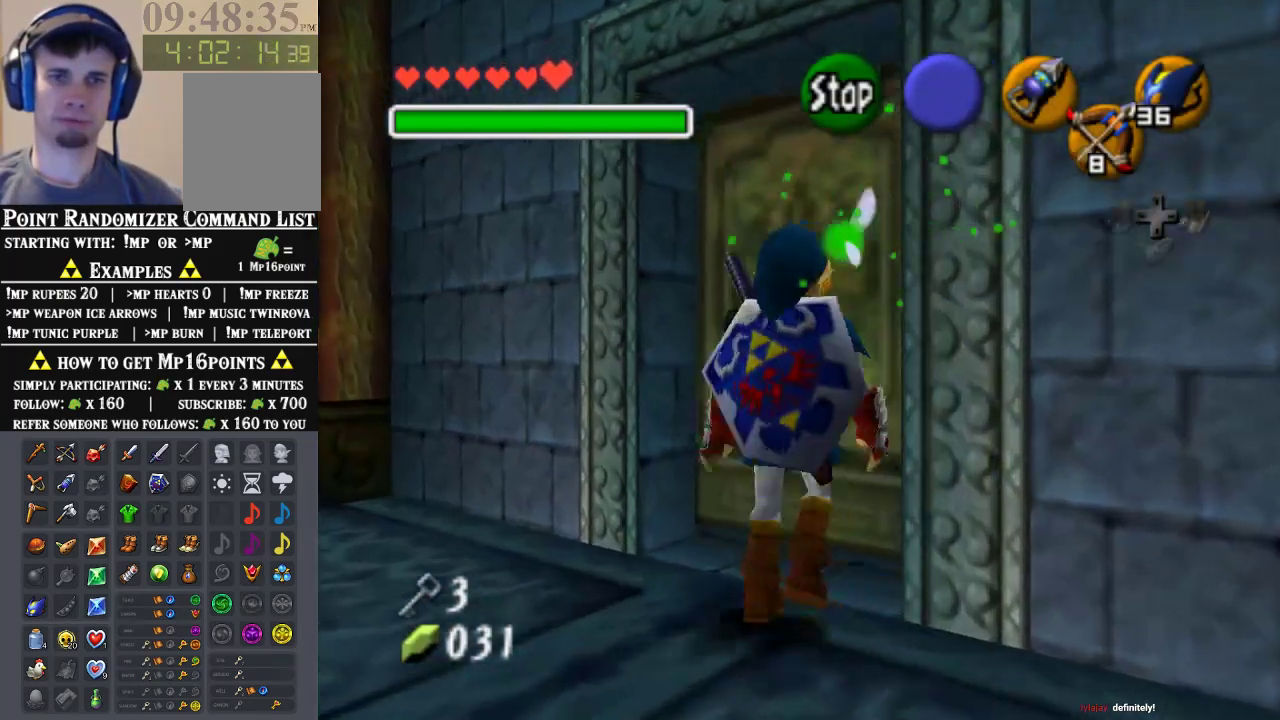
{"buttons": [], "left_stick": "center", "events": [[100, "A", "up"], [167, "A", "down"], [300, "A", "up"]]}
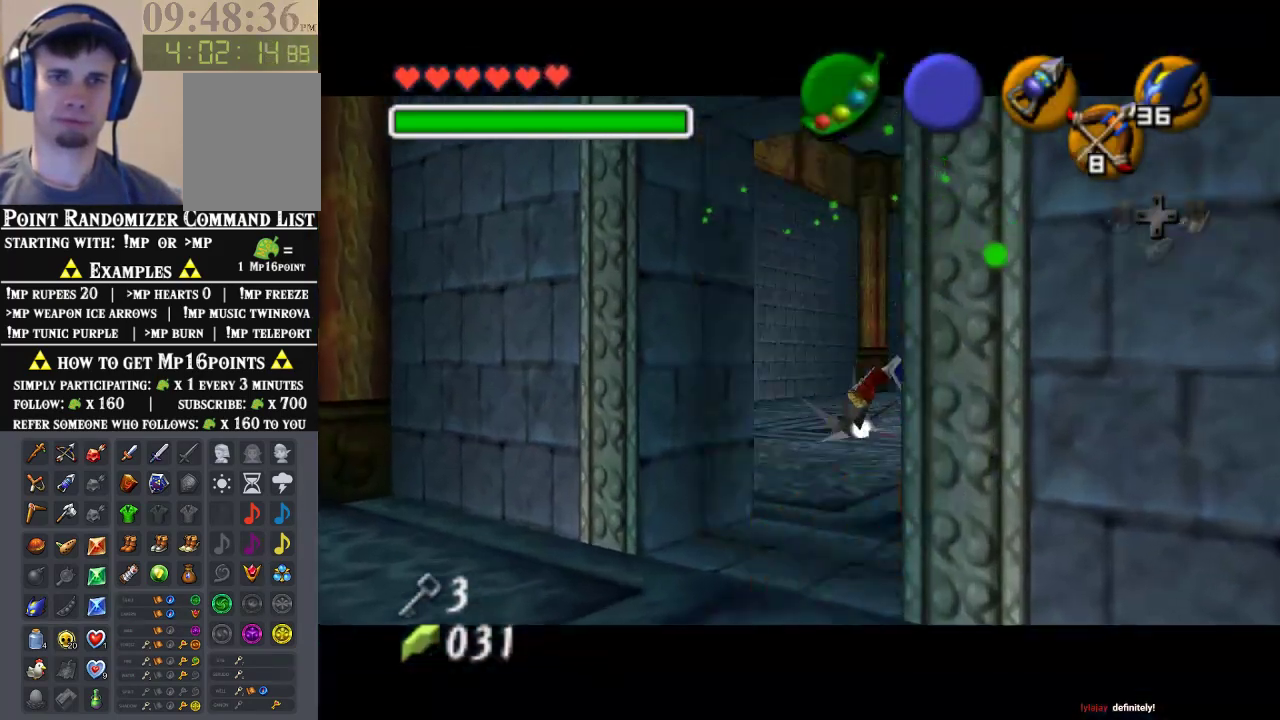
{"buttons": [], "left_stick": "center", "events": []}
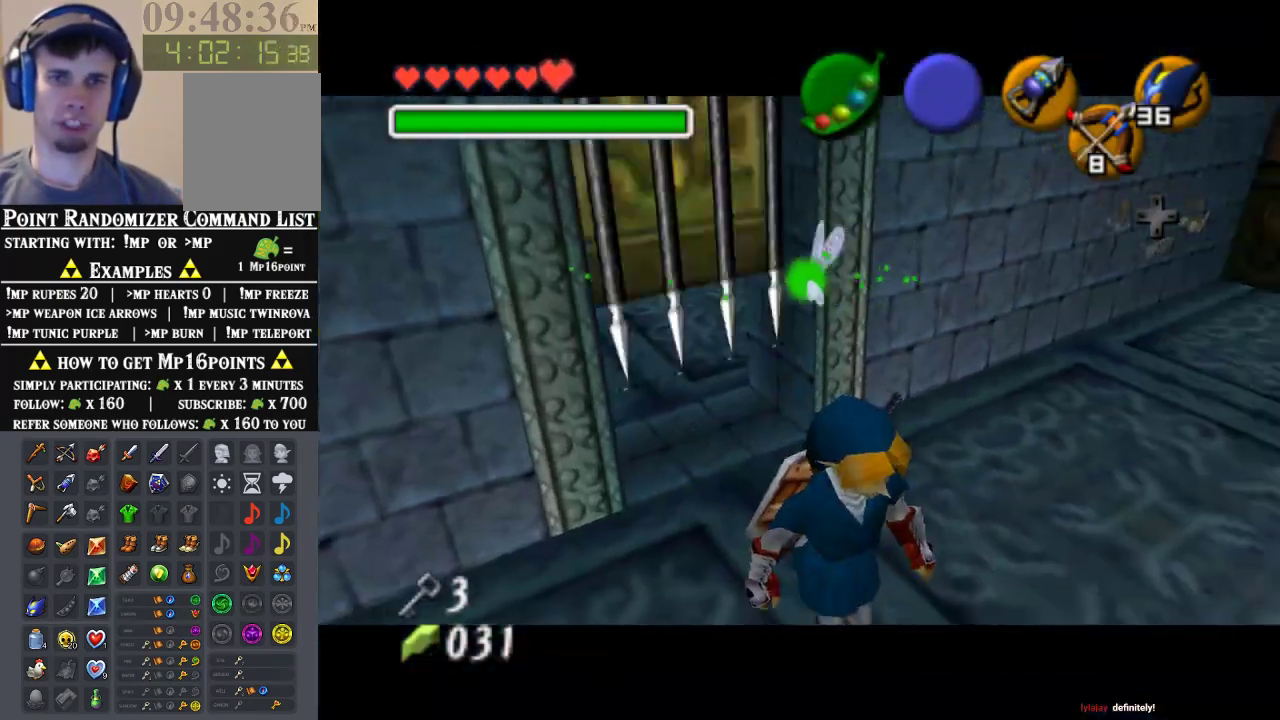
{"buttons": [], "left_stick": "center", "events": []}
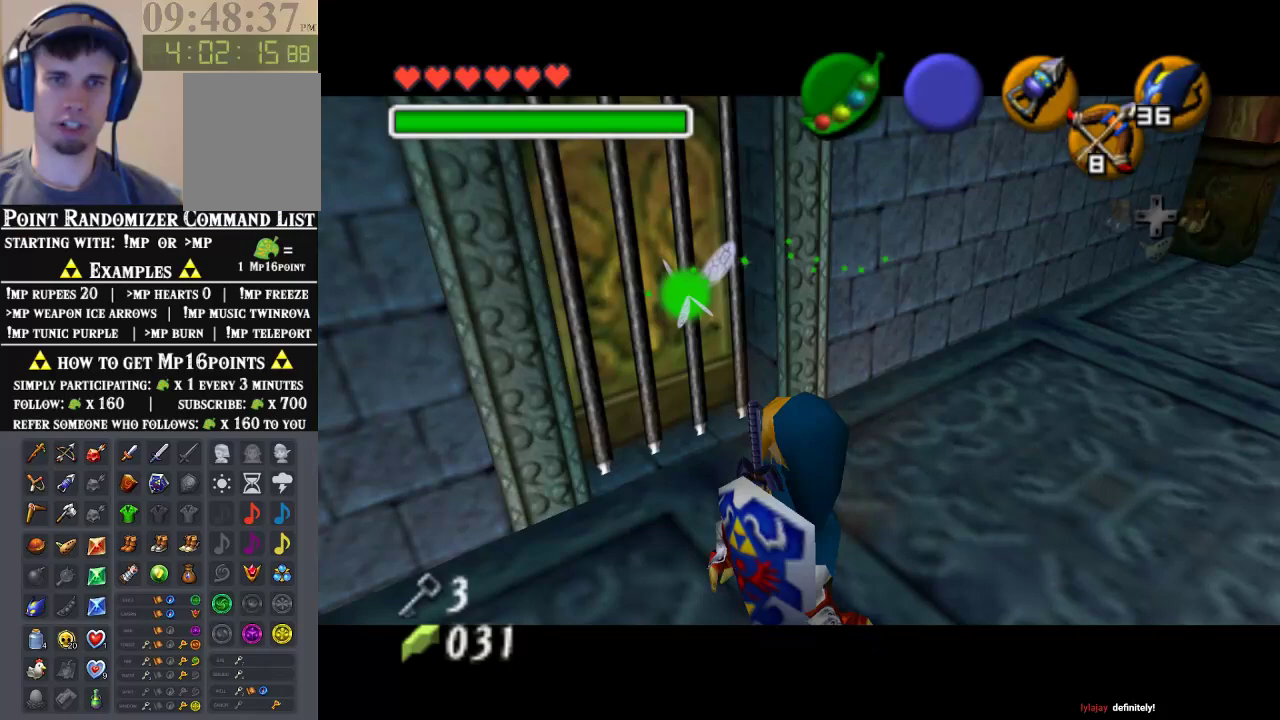
{"buttons": [], "left_stick": "center", "events": []}
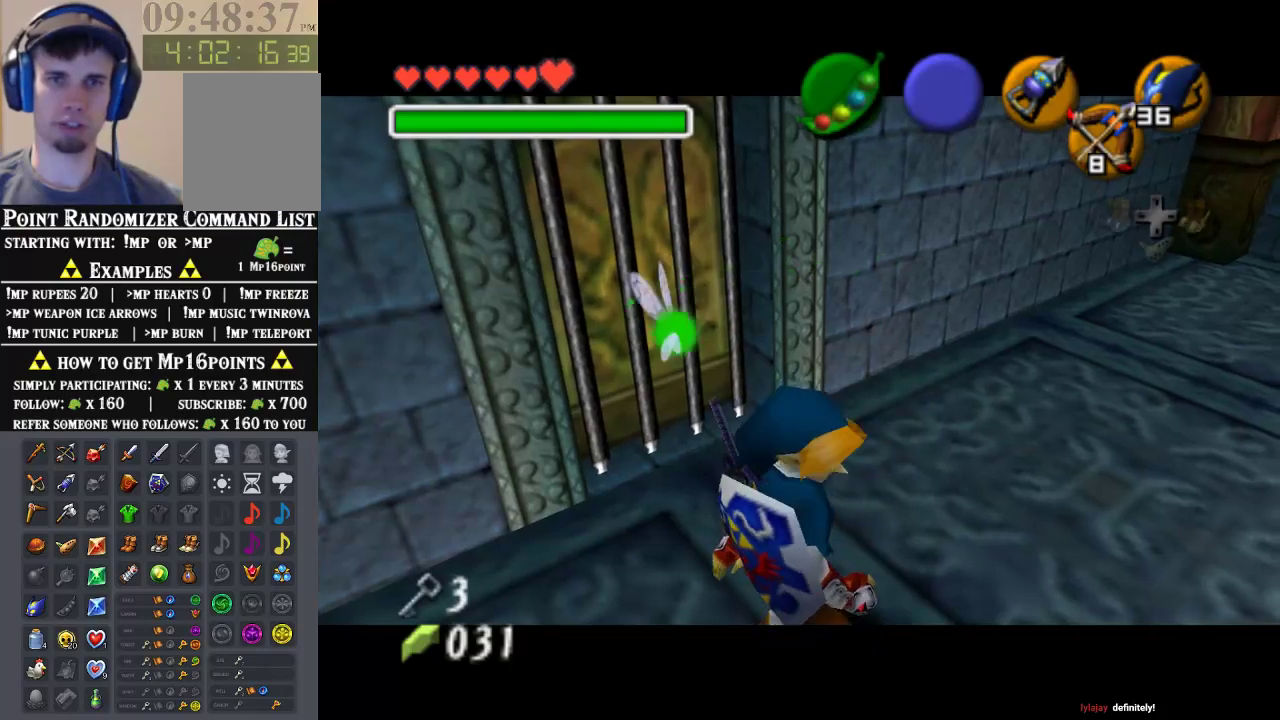
{"buttons": [], "left_stick": "center", "events": []}
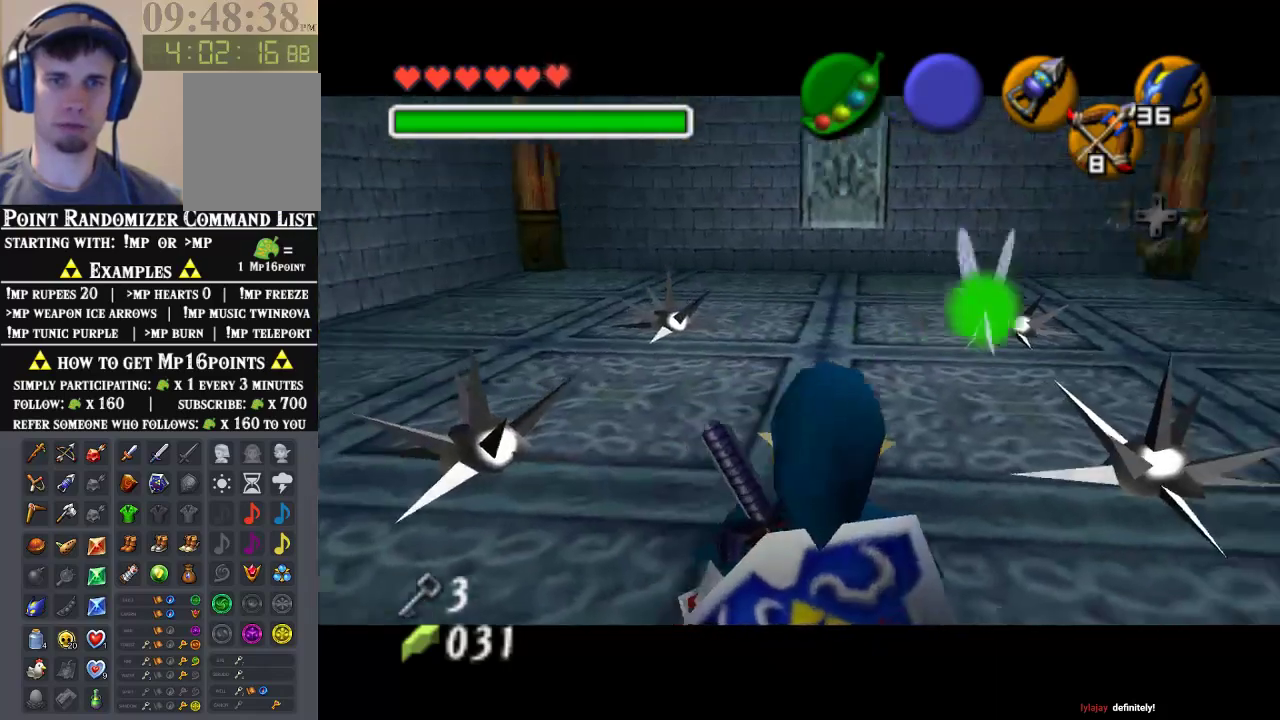
{"buttons": [], "left_stick": "center", "events": []}
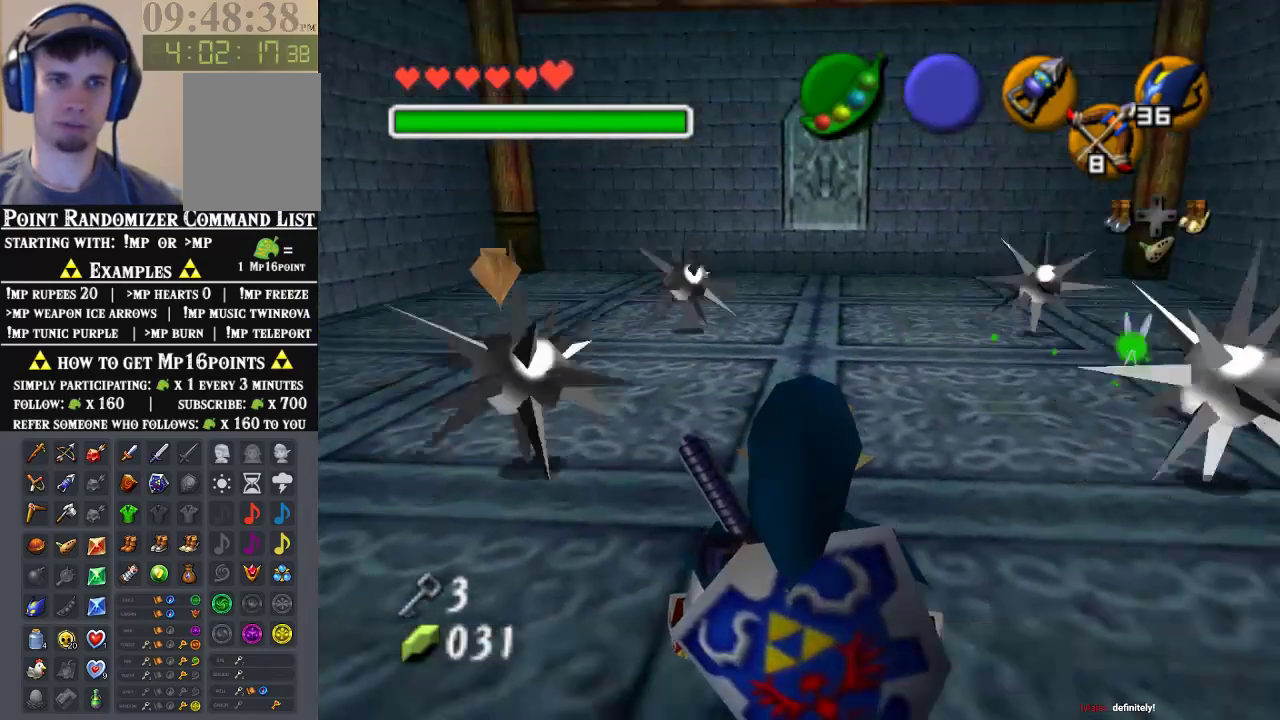
{"buttons": ["Z", "C_LEFT"], "left_stick": "center", "events": [[267, "Z", "down"], [367, "C_LEFT", "down"]]}
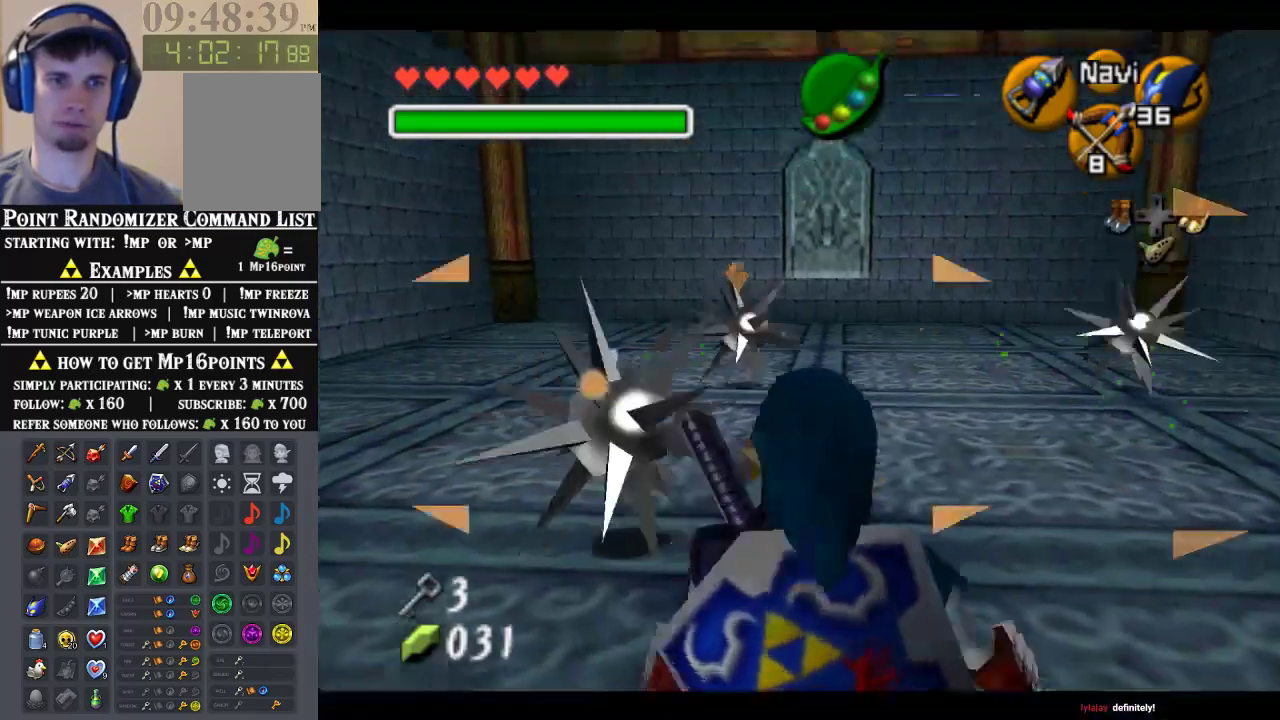
{"buttons": ["Z", "C_LEFT"], "left_stick": "down-left", "events": [[67, "left_stick", "left"], [300, "left_stick", "down-left"]]}
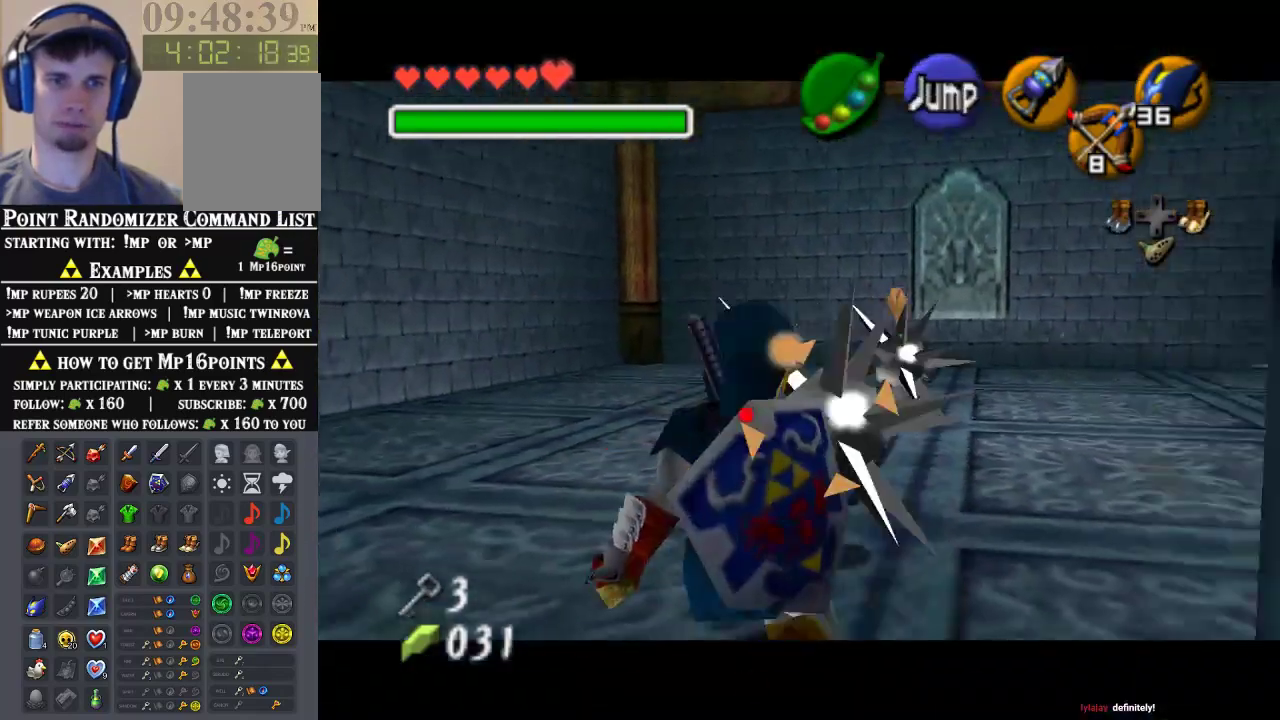
{"buttons": ["Z", "C_LEFT"], "left_stick": "up-left", "events": [[100, "left_stick", "left"], [333, "left_stick", "up-left"]]}
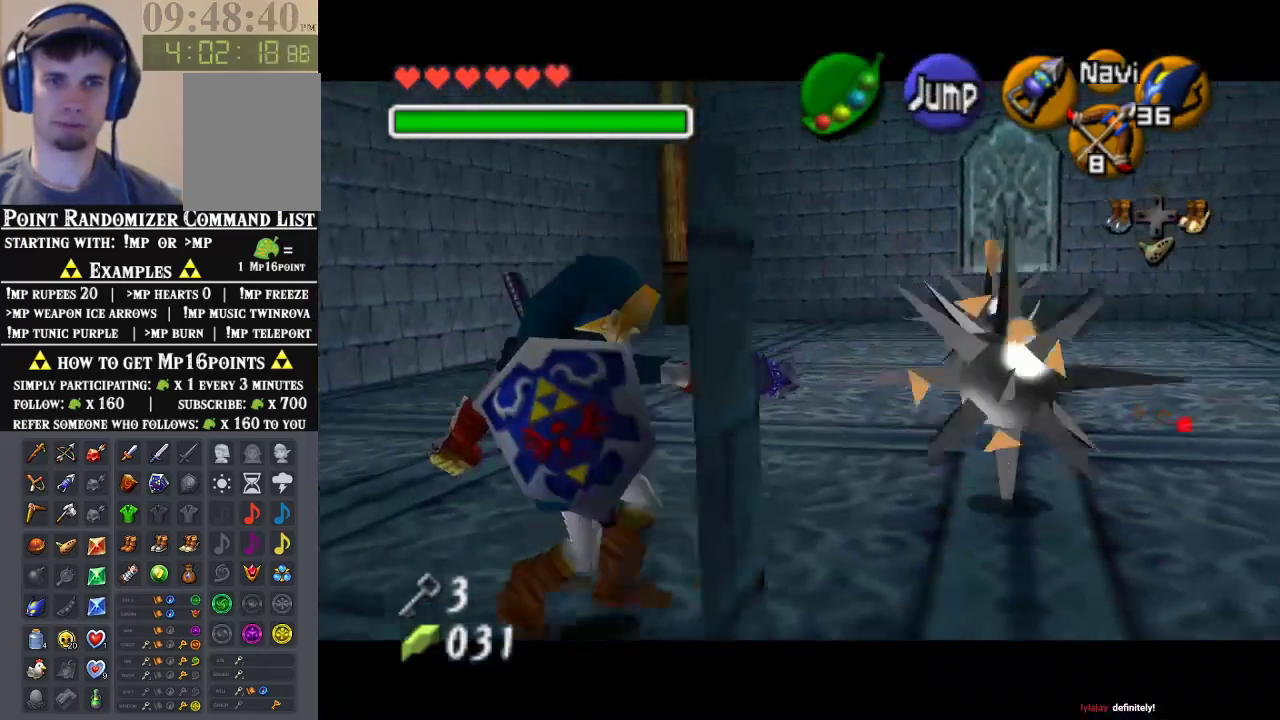
{"buttons": ["Z"], "left_stick": "center", "events": [[100, "left_stick", "up-right"], [267, "left_stick", "center"], [367, "C_LEFT", "up"]]}
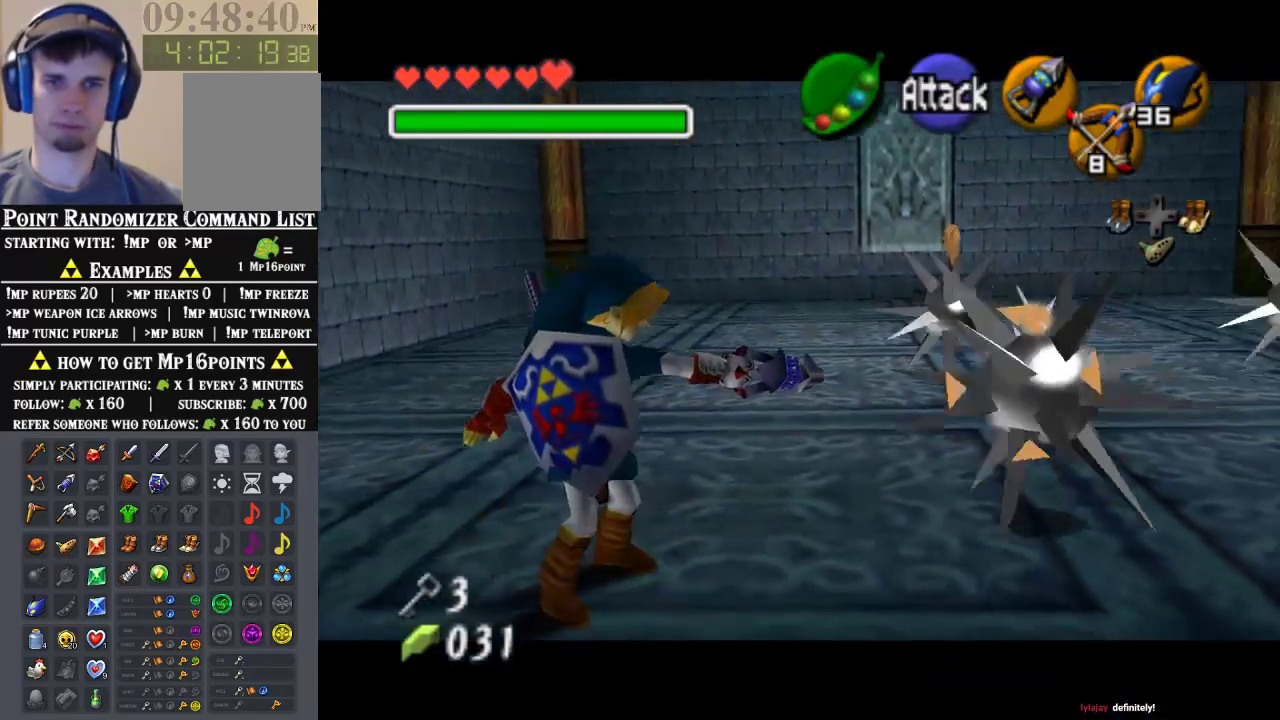
{"buttons": ["Z"], "left_stick": "left", "events": [[267, "left_stick", "down-left"], [433, "left_stick", "left"]]}
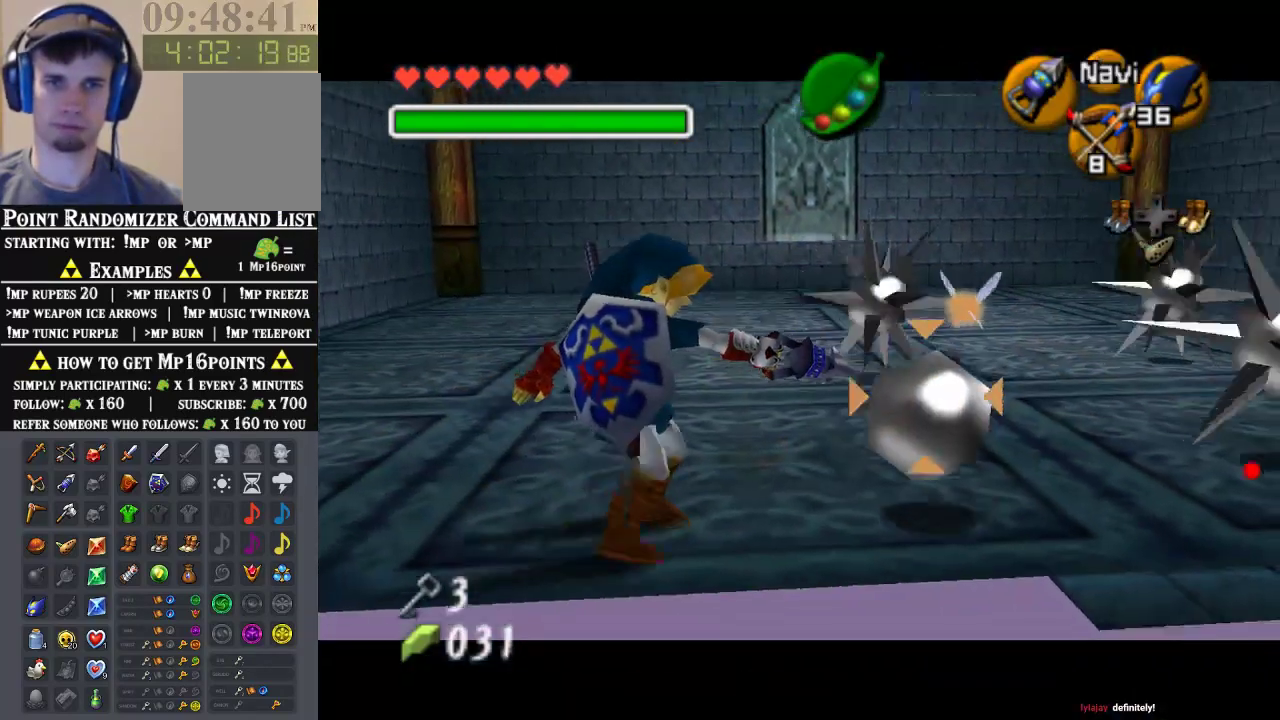
{"buttons": ["Z", "C_LEFT"], "left_stick": "down-left", "events": [[67, "C_LEFT", "down"], [200, "left_stick", "center"], [333, "left_stick", "down-left"]]}
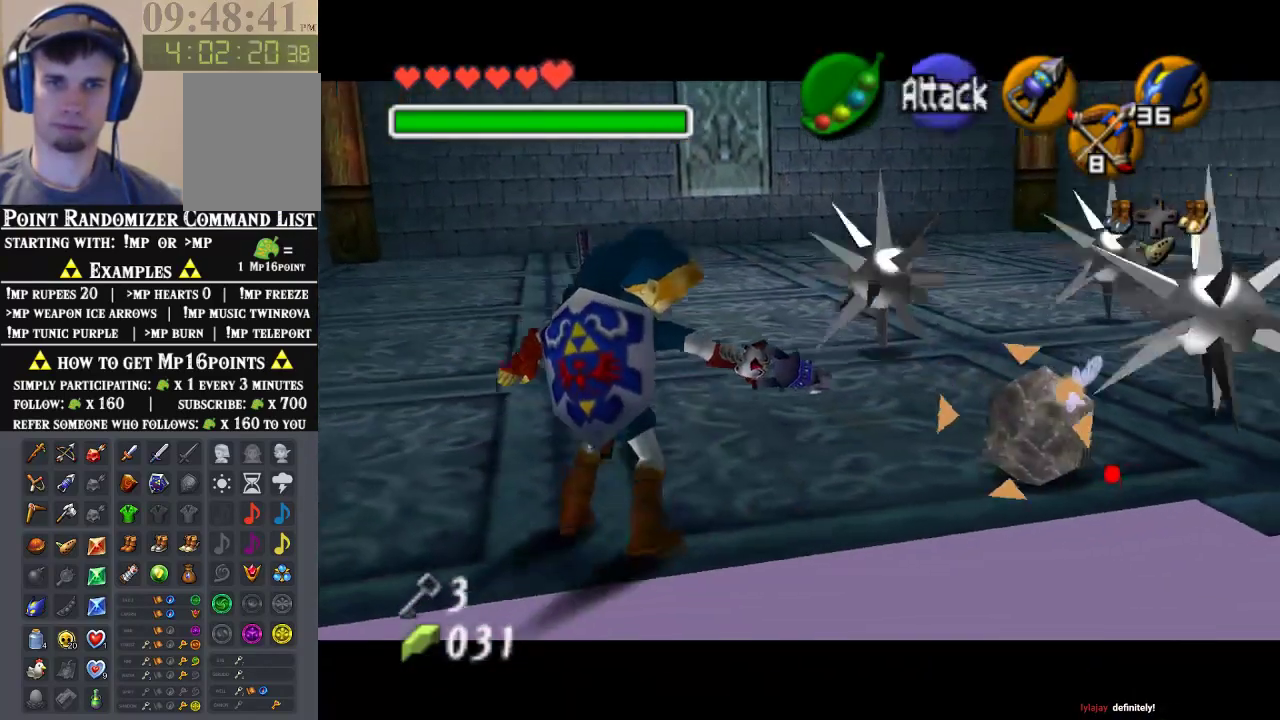
{"buttons": ["Z"], "left_stick": "down-left", "events": [[67, "C_LEFT", "up"], [67, "left_stick", "center"], [467, "left_stick", "down-left"]]}
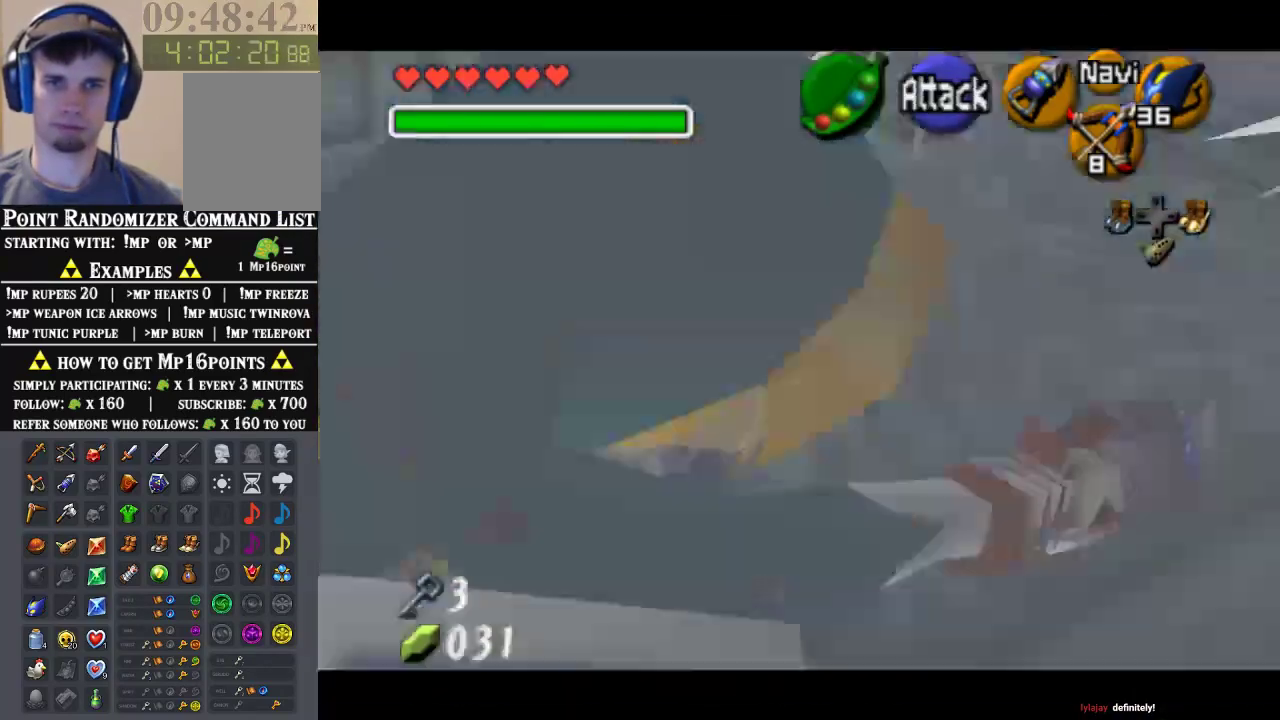
{"buttons": [], "left_stick": "up-left", "events": [[400, "Z", "up"], [467, "left_stick", "up-left"]]}
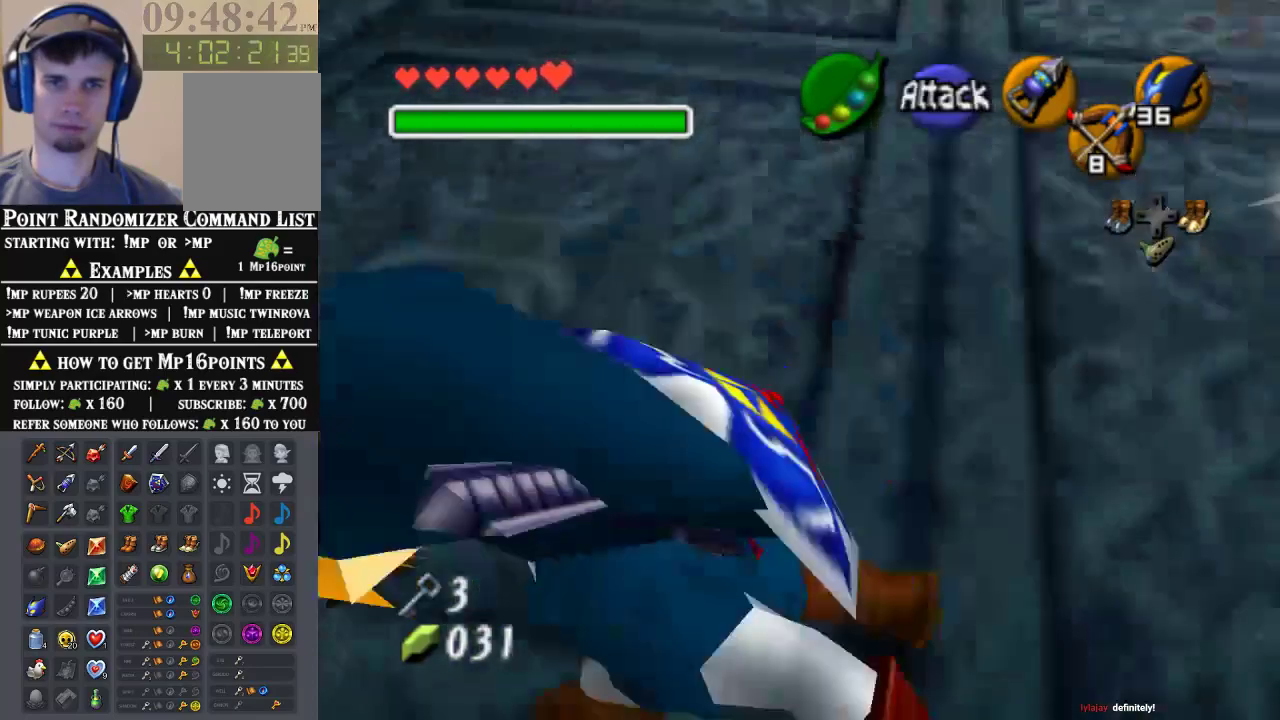
{"buttons": [], "left_stick": "up-right", "events": [[233, "left_stick", "up-right"]]}
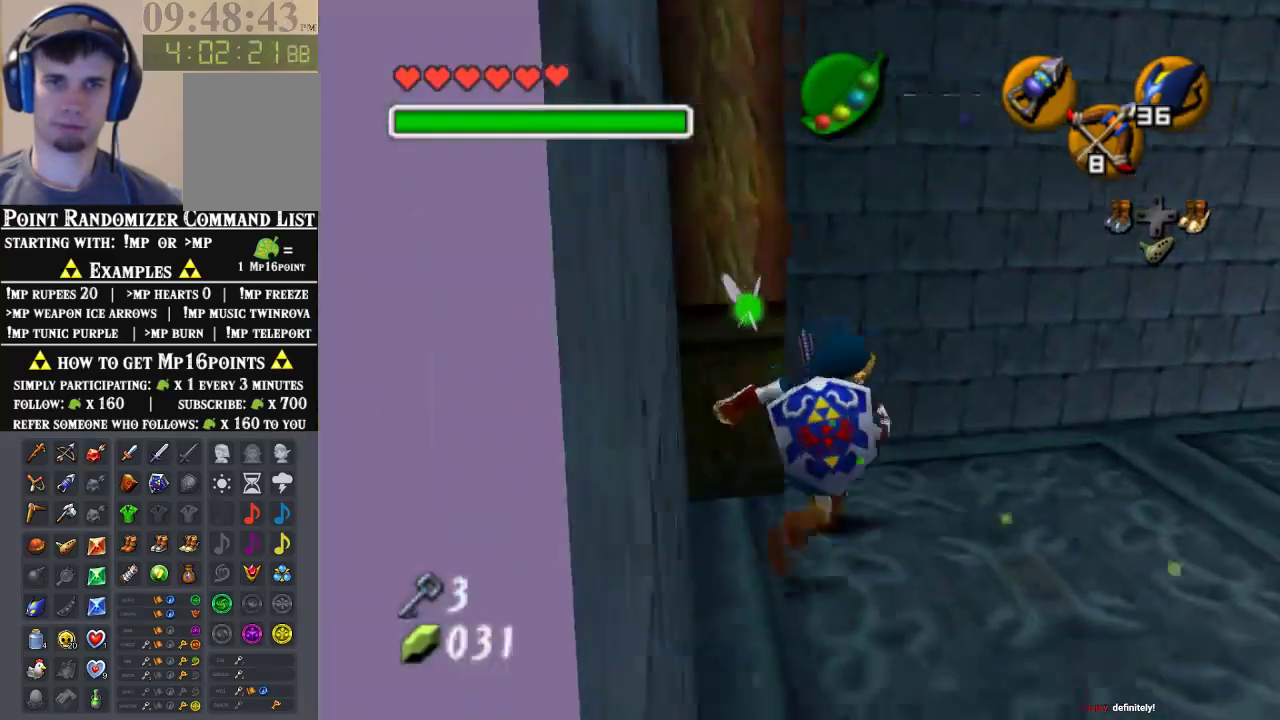
{"buttons": ["Z"], "left_stick": "center", "events": [[33, "left_stick", "up"], [233, "left_stick", "center"], [333, "left_stick", "down"], [400, "left_stick", "center"], [500, "Z", "down"]]}
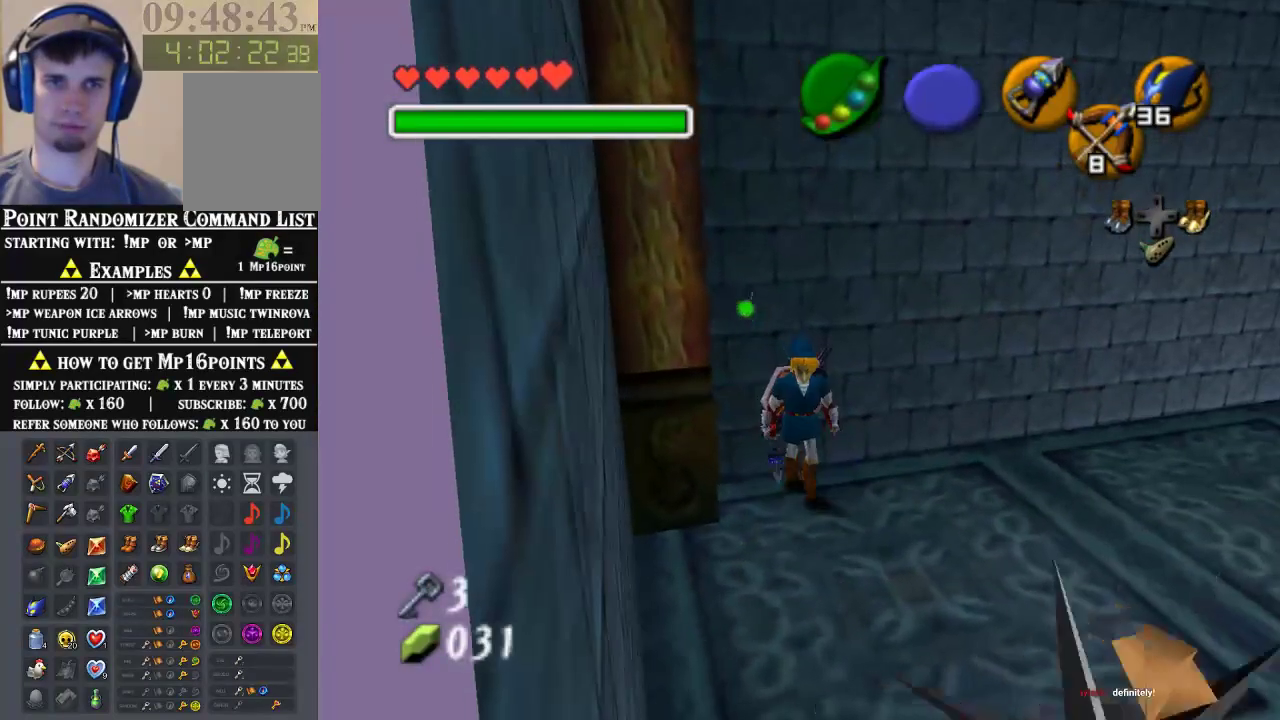
{"buttons": ["Z", "C_LEFT"], "left_stick": "center", "events": [[133, "Z", "up"], [300, "Z", "down"], [400, "C_LEFT", "down"]]}
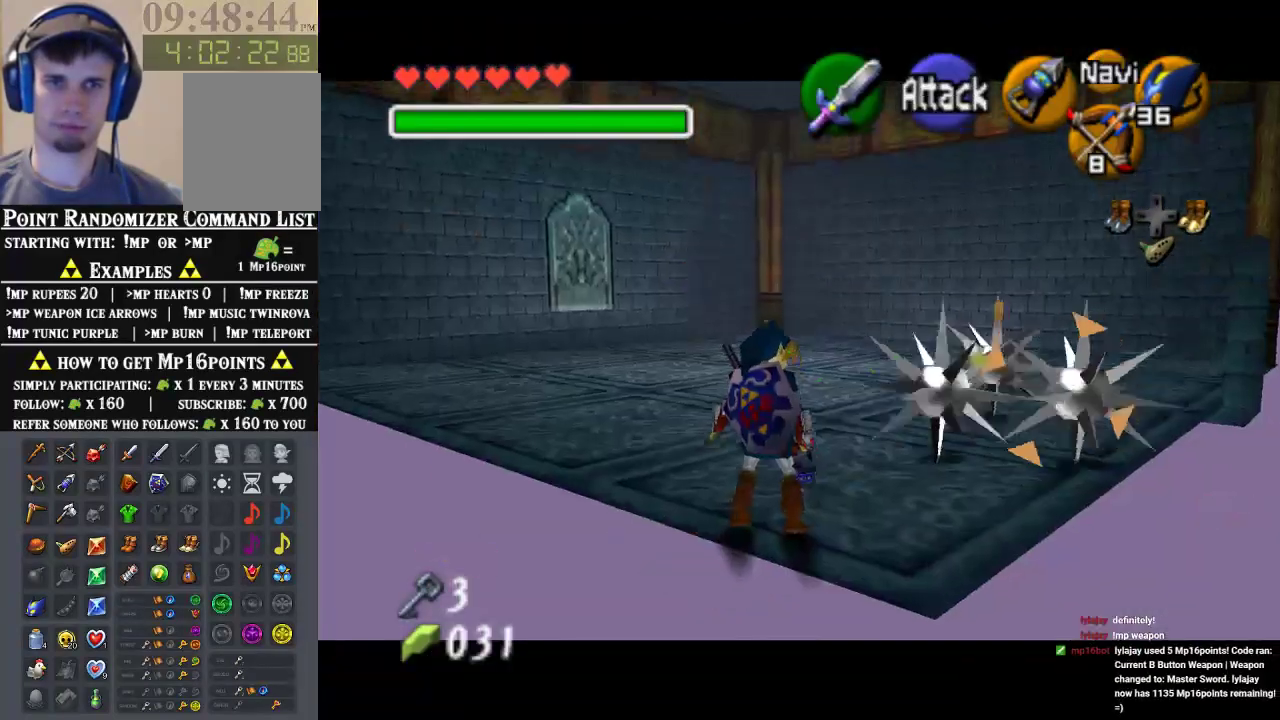
{"buttons": ["Z", "C_LEFT"], "left_stick": "left", "events": [[167, "Z", "up"], [300, "Z", "down"], [400, "left_stick", "left"]]}
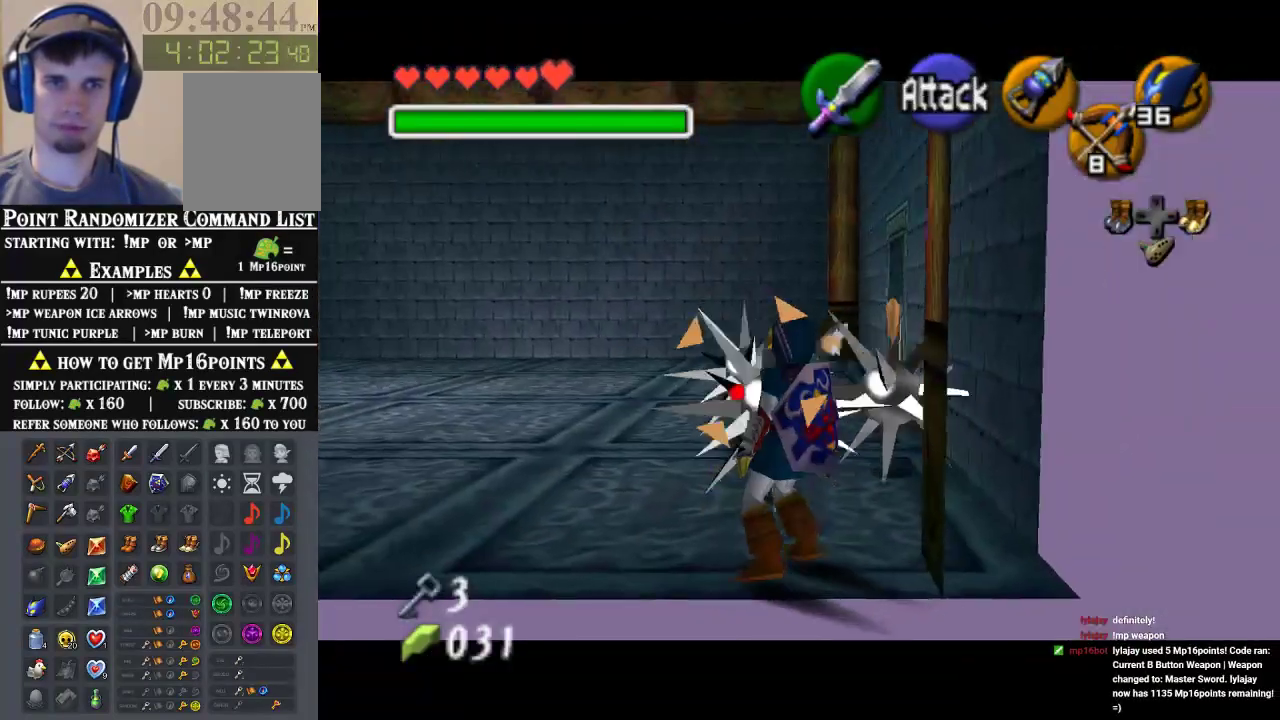
{"buttons": ["Z"], "left_stick": "down", "events": [[100, "C_LEFT", "up"], [133, "left_stick", "up-left"], [200, "B", "down"], [267, "left_stick", "down-left"], [333, "left_stick", "up-right"], [467, "B", "up"], [467, "left_stick", "down"]]}
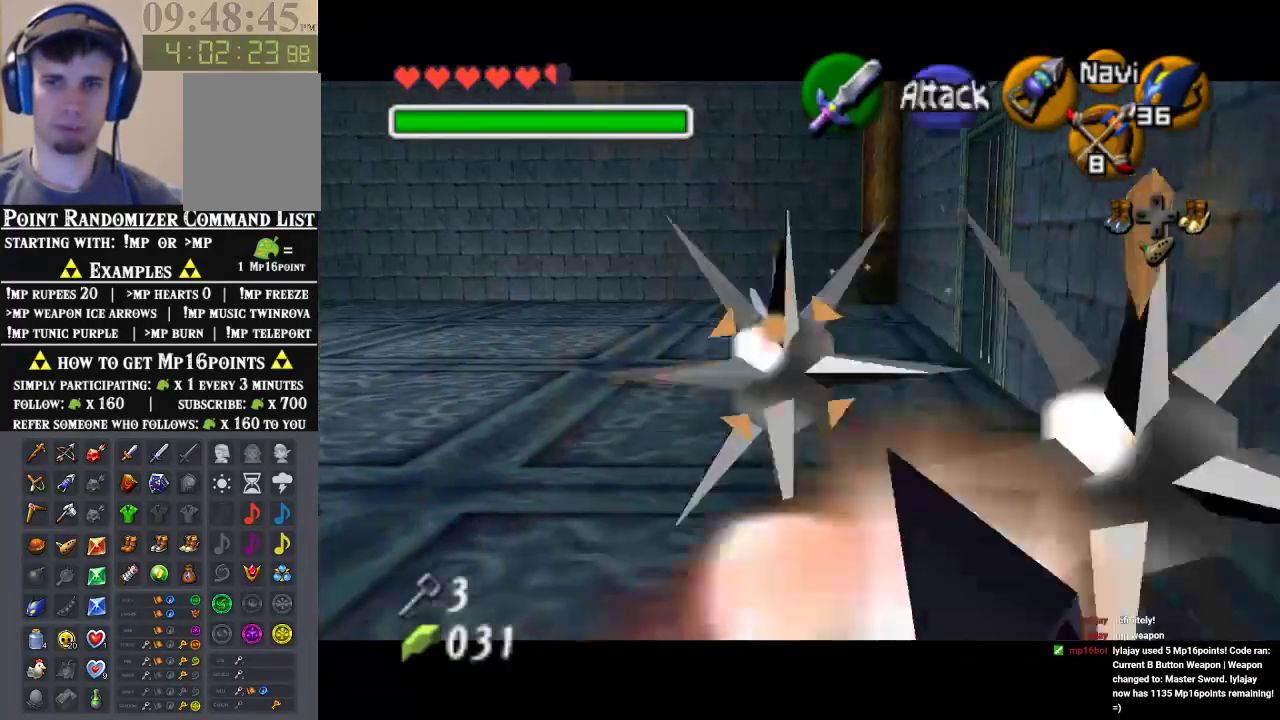
{"buttons": ["Z"], "left_stick": "up-right", "events": [[67, "B", "down"], [67, "left_stick", "center"], [133, "left_stick", "left"], [200, "left_stick", "center"], [267, "B", "up"], [333, "left_stick", "left"], [433, "left_stick", "down"], [500, "left_stick", "up-right"]]}
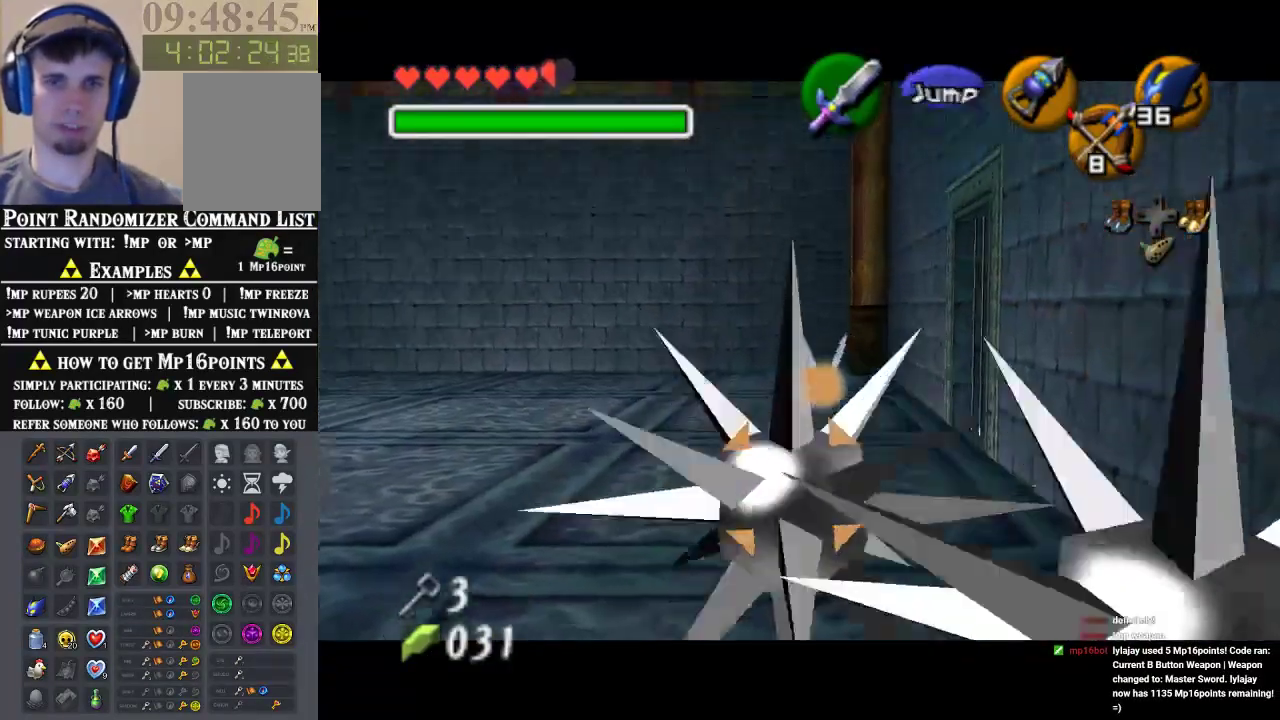
{"buttons": ["Z"], "left_stick": "up-right", "events": [[200, "left_stick", "center"], [400, "left_stick", "up-right"]]}
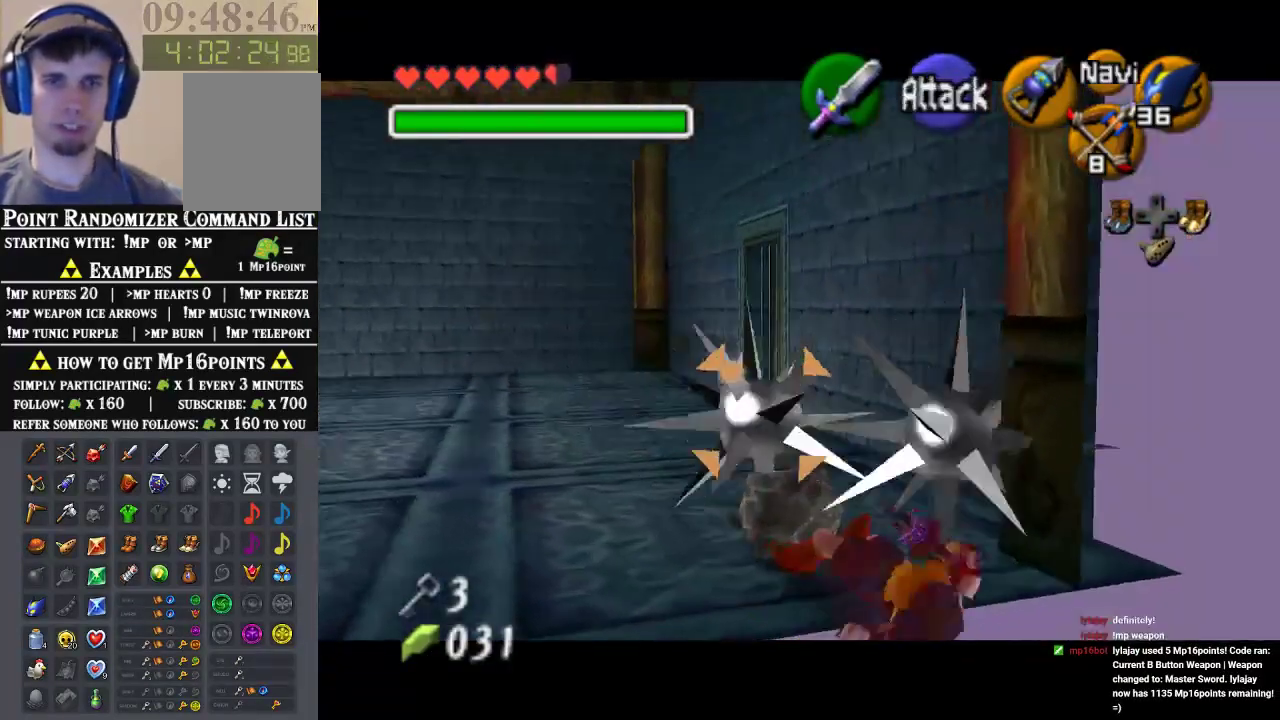
{"buttons": ["B", "Z"], "left_stick": "up-left", "events": [[33, "left_stick", "up-left"], [133, "left_stick", "right"], [200, "B", "down"], [200, "left_stick", "up"], [333, "left_stick", "left"], [367, "B", "up"], [400, "left_stick", "up-right"], [433, "B", "down"], [500, "left_stick", "up-left"]]}
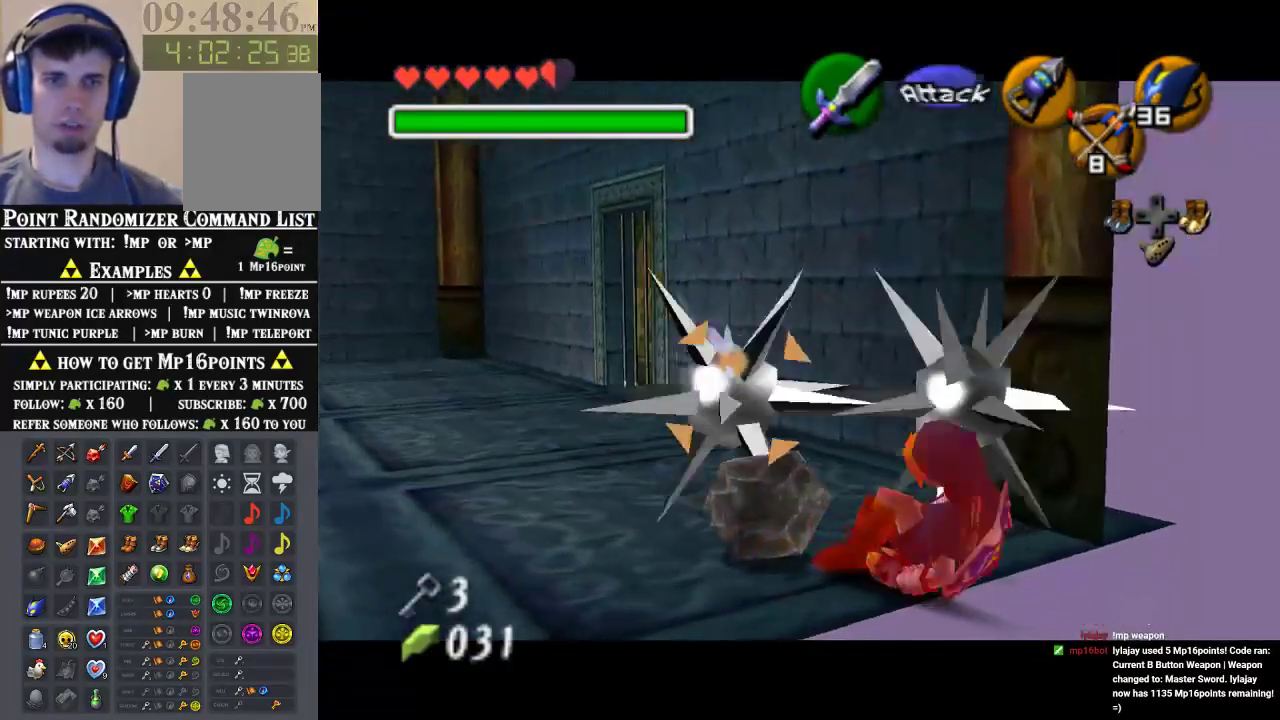
{"buttons": ["B", "Z"], "left_stick": "up-right", "events": [[67, "left_stick", "down-left"], [133, "B", "up"], [200, "B", "down"], [300, "B", "up"], [300, "left_stick", "up-right"], [367, "left_stick", "left"], [433, "B", "down"], [433, "left_stick", "down"], [500, "left_stick", "up-right"]]}
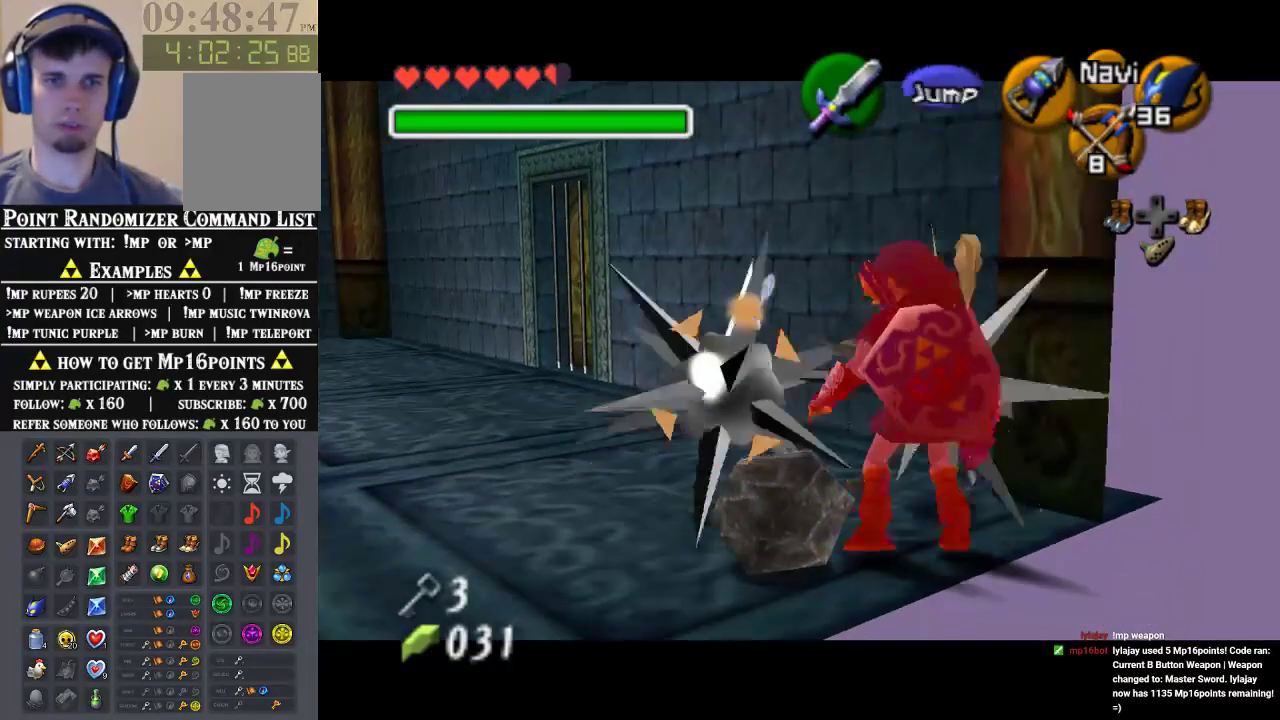
{"buttons": ["B", "Z"], "left_stick": "up", "events": [[33, "left_stick", "up"], [133, "left_stick", "left"], [233, "left_stick", "right"], [300, "left_stick", "up"], [367, "left_stick", "down-left"], [400, "B", "up"], [433, "left_stick", "right"], [500, "B", "down"], [500, "left_stick", "up"]]}